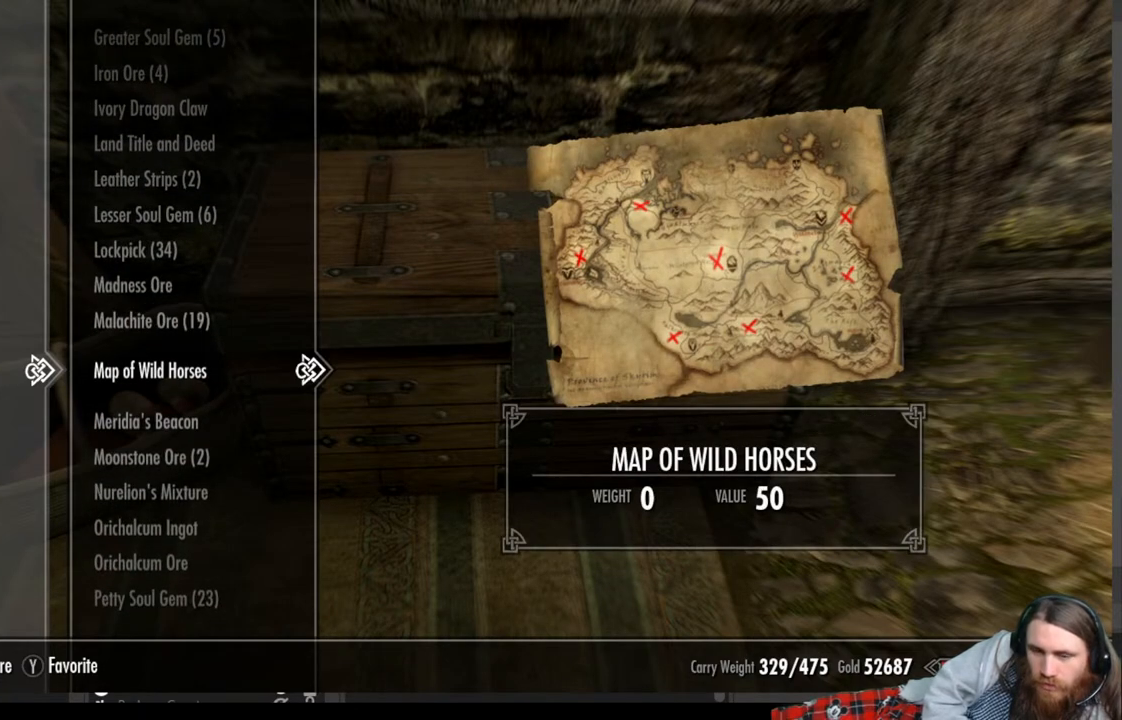
Gameplay with a controller (Xbox layout); each line is a JSON object with the inputs held at the frame after it. "events" lists button and stick changes between this image and that frame as [ms after this image, input, new state], when the widget could be followed in between. Not read: R3.
{"buttons": [], "left_stick": "center", "right_stick": "center", "events": []}
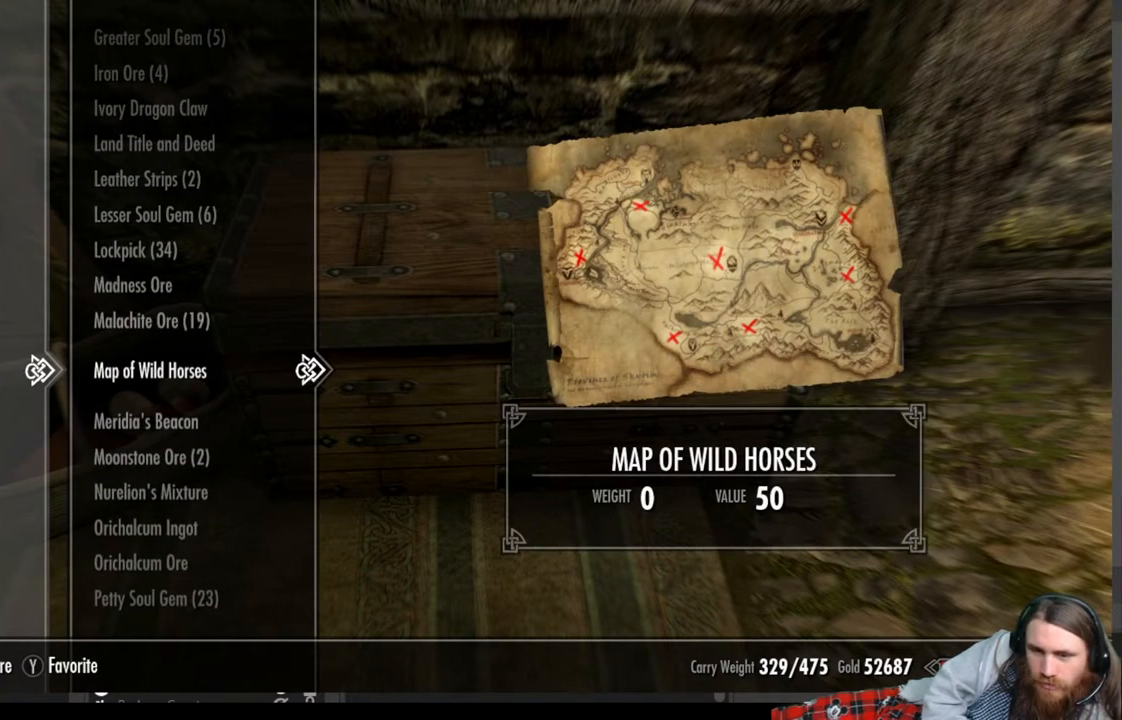
{"buttons": ["DPAD_DOWN"], "left_stick": "center", "right_stick": "center", "events": [[350, "DPAD_DOWN", "down"]]}
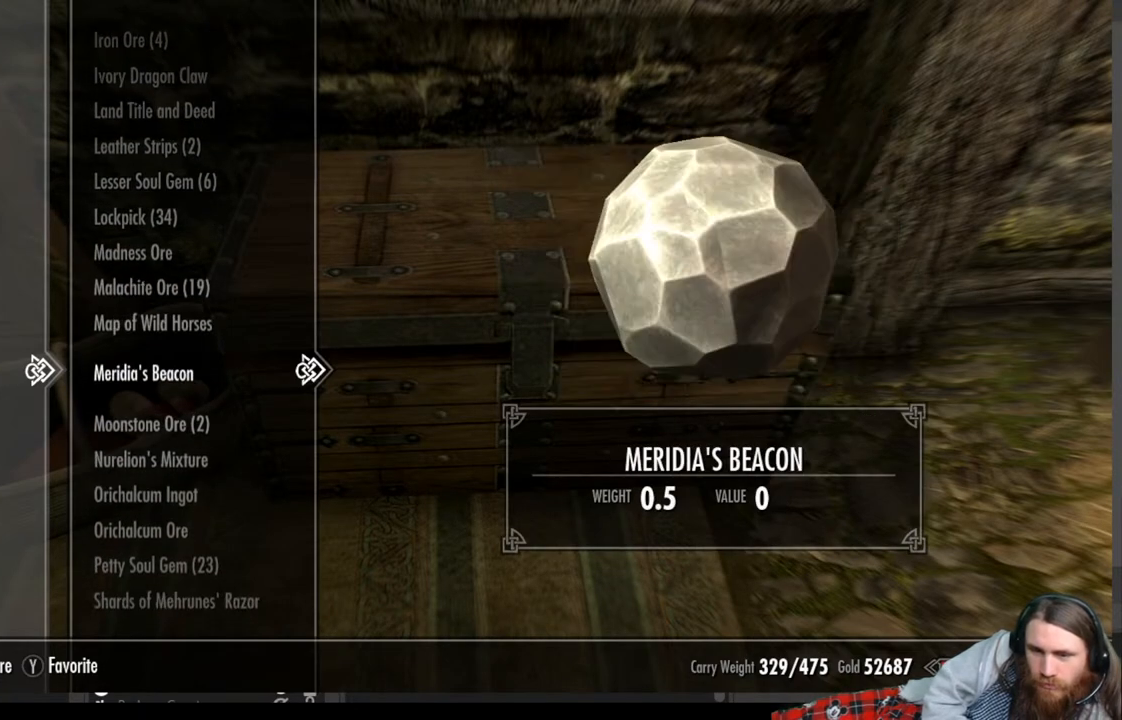
{"buttons": [], "left_stick": "center", "right_stick": "center", "events": [[433, "DPAD_DOWN", "up"]]}
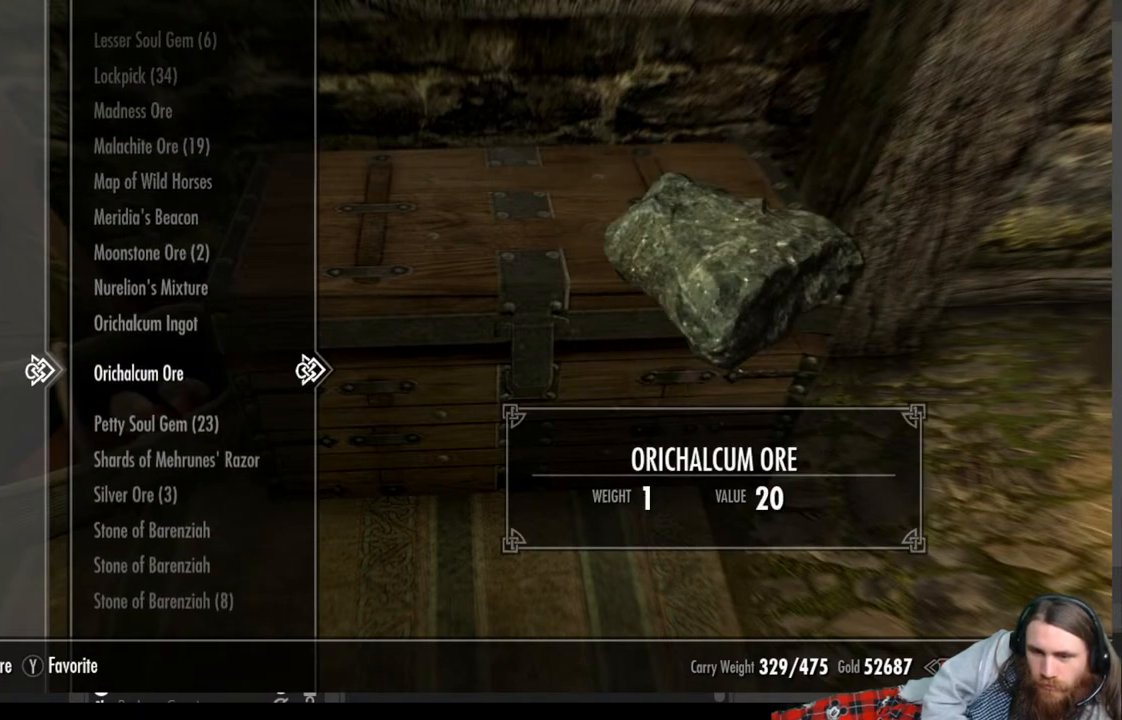
{"buttons": ["DPAD_DOWN"], "left_stick": "center", "right_stick": "center", "events": [[250, "DPAD_DOWN", "down"]]}
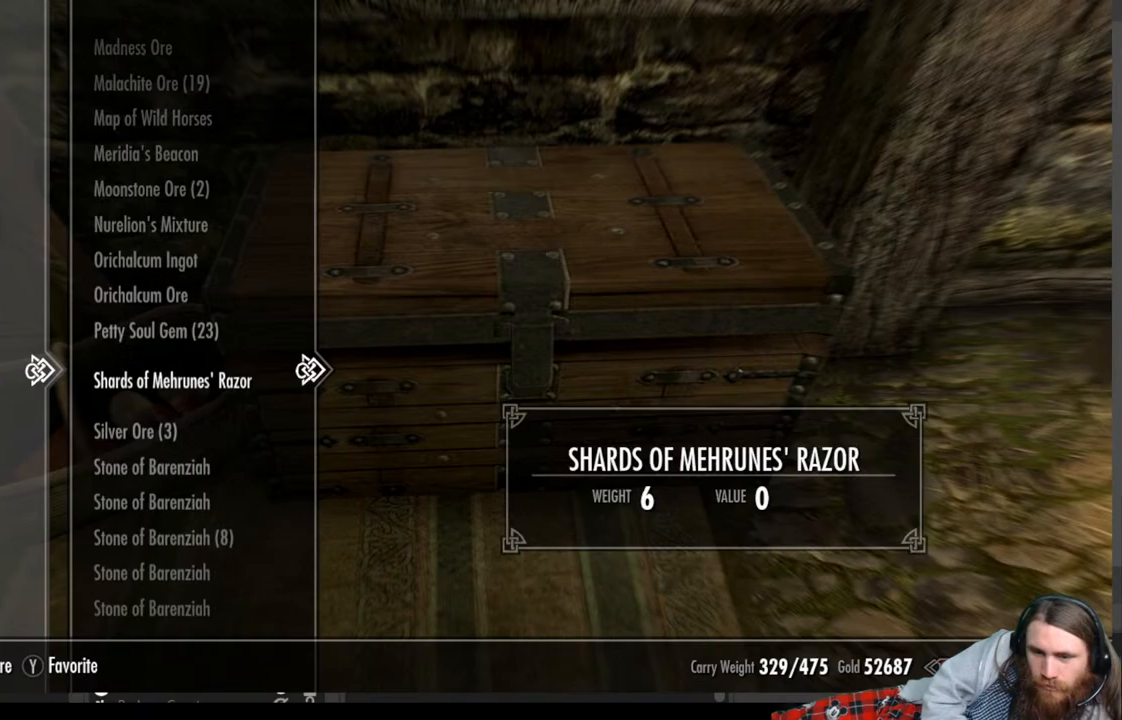
{"buttons": [], "left_stick": "center", "right_stick": "center", "events": [[83, "DPAD_DOWN", "up"]]}
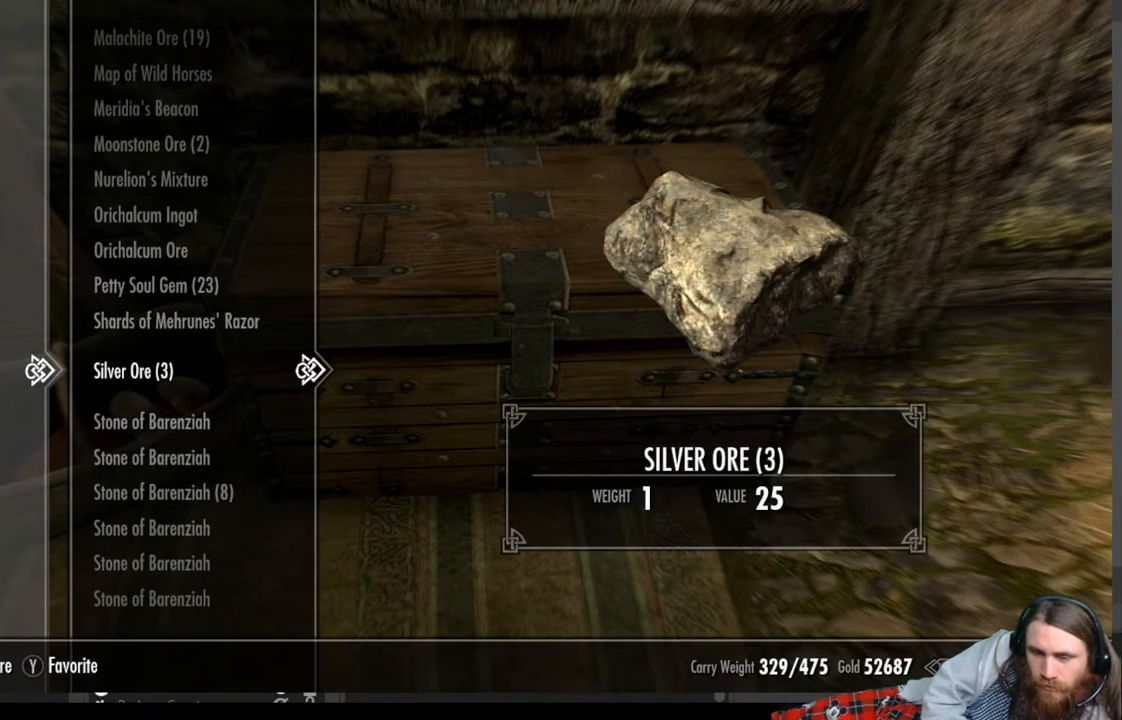
{"buttons": [], "left_stick": "center", "right_stick": "center", "events": [[200, "B", "down"], [317, "B", "up"]]}
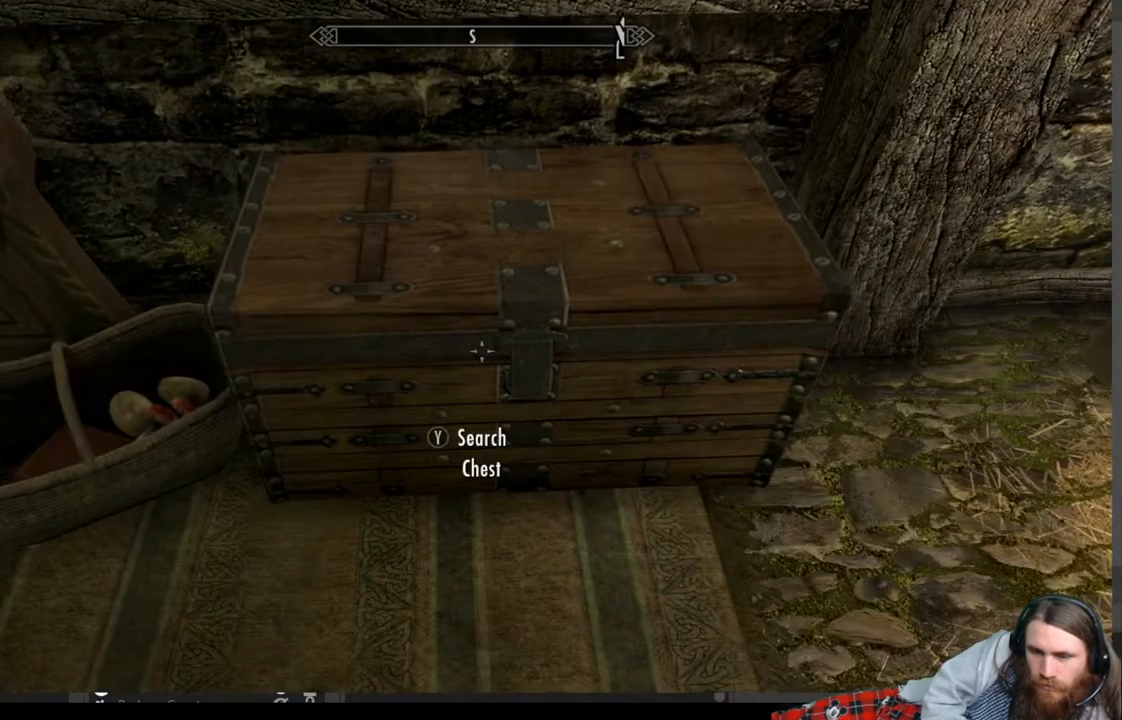
{"buttons": [], "left_stick": "center", "right_stick": "right", "events": [[83, "right_stick", "right"]]}
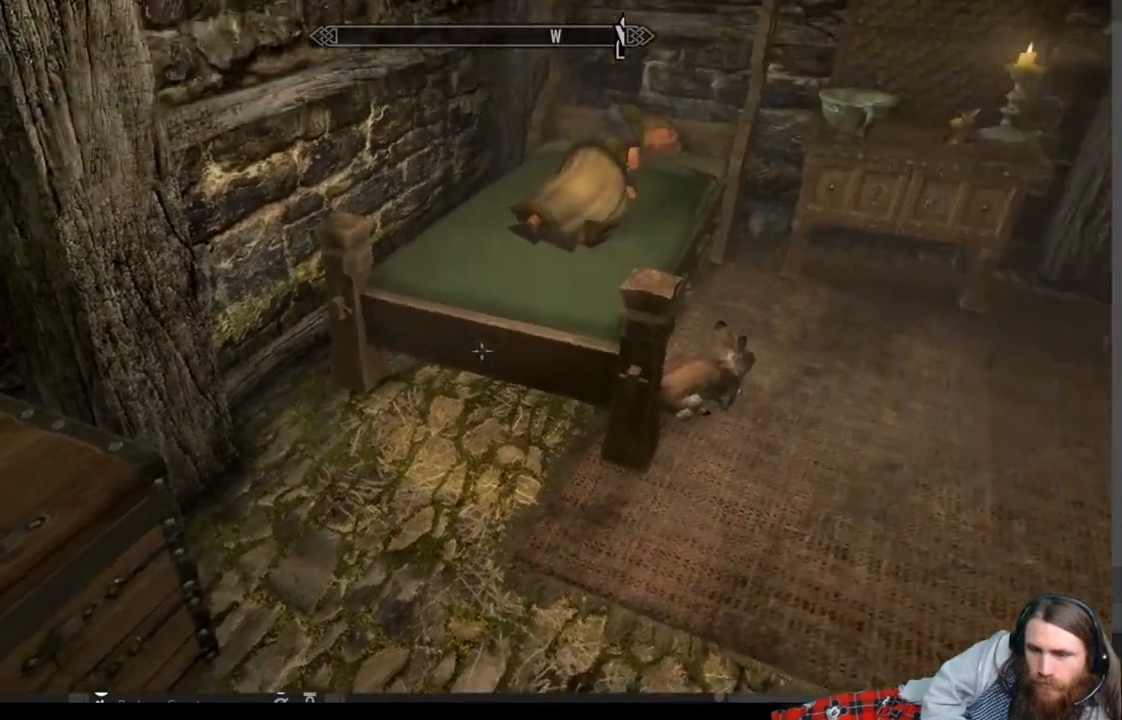
{"buttons": [], "left_stick": "center", "right_stick": "center", "events": [[300, "right_stick", "center"]]}
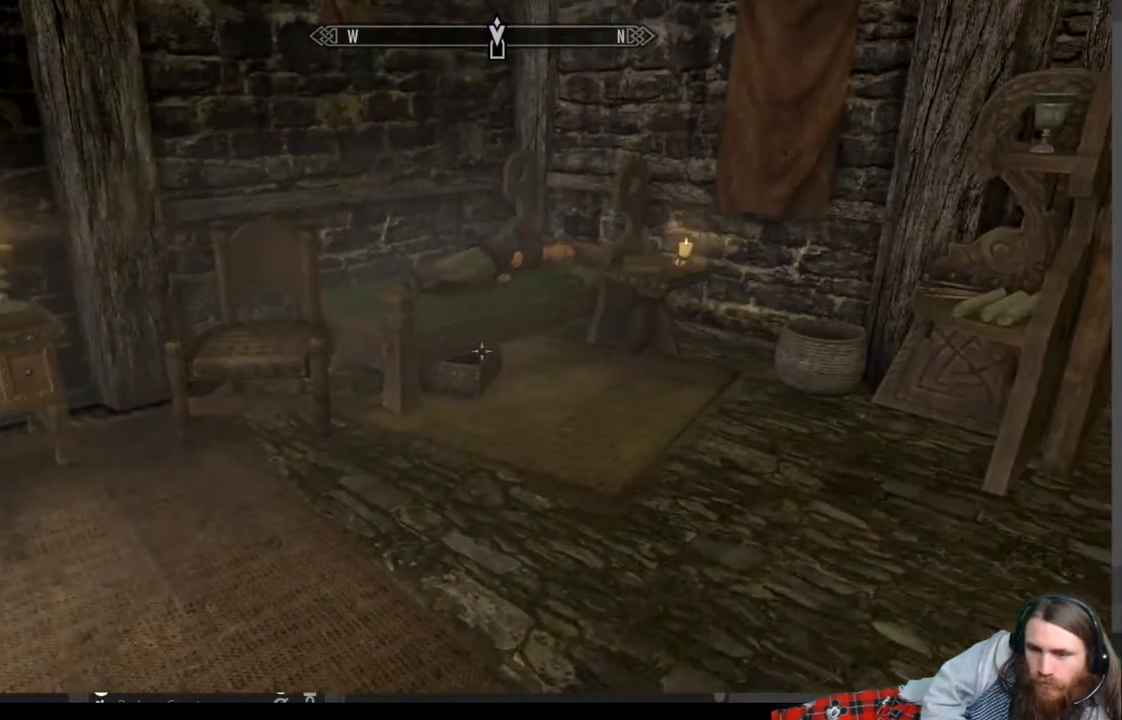
{"buttons": [], "left_stick": "center", "right_stick": "center", "events": [[100, "right_stick", "down-left"], [367, "right_stick", "center"]]}
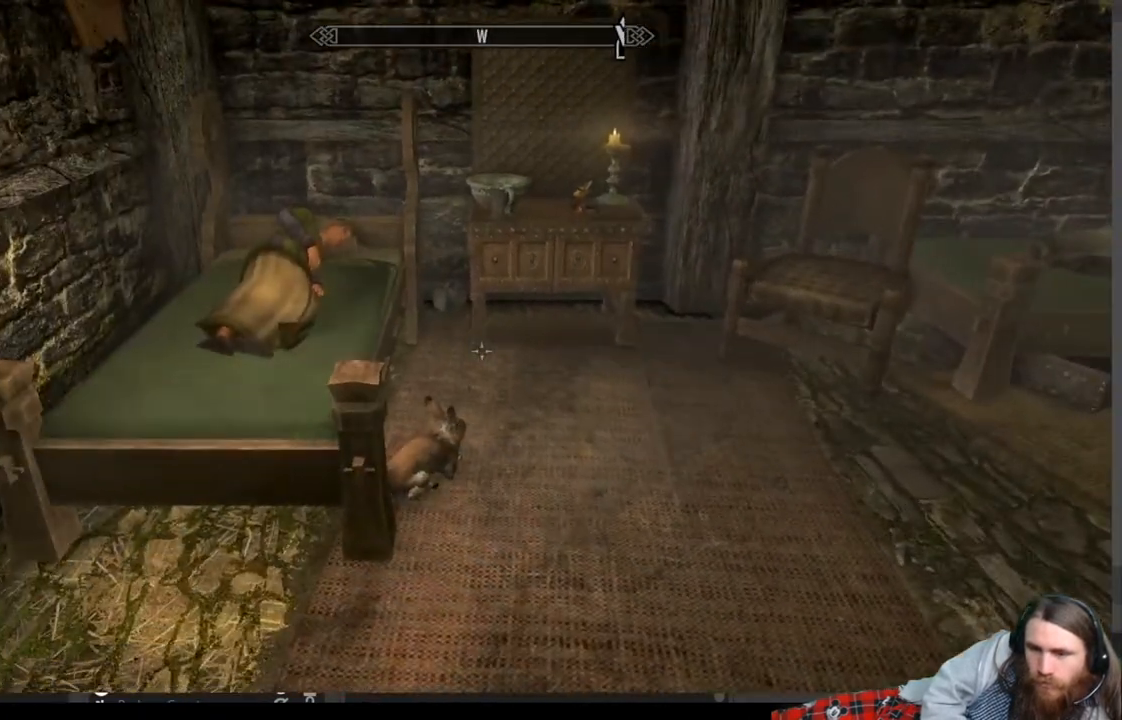
{"buttons": [], "left_stick": "center", "right_stick": "center", "events": [[167, "B", "down"], [317, "B", "up"]]}
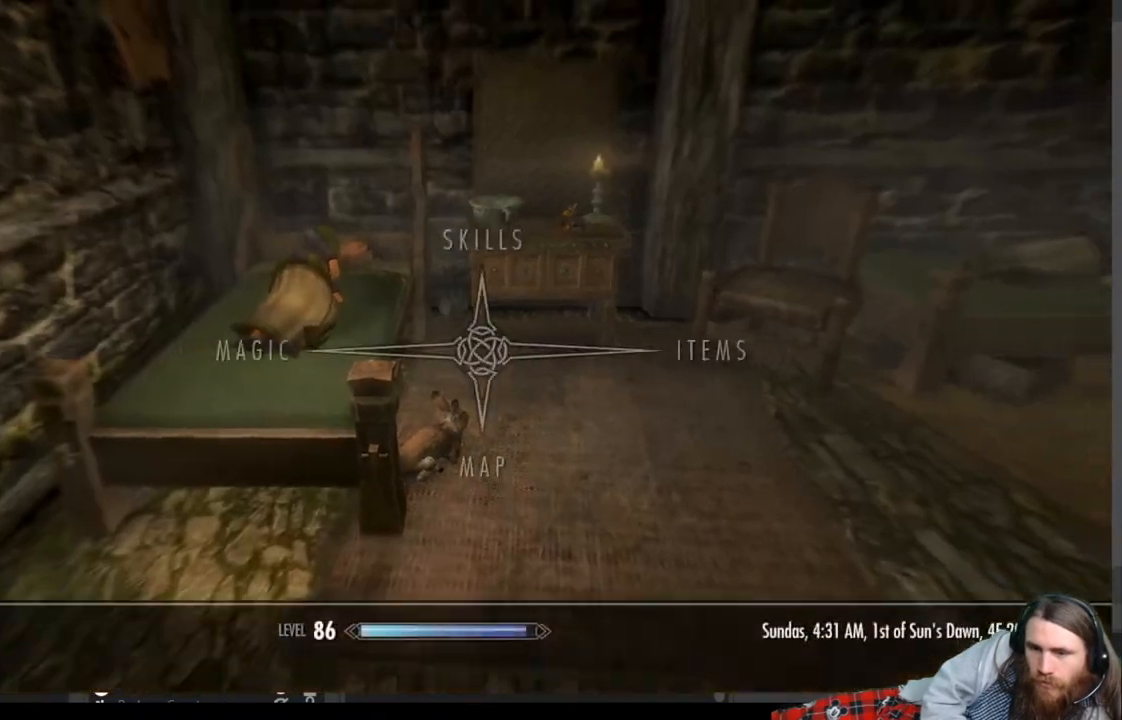
{"buttons": [], "left_stick": "center", "right_stick": "center", "events": []}
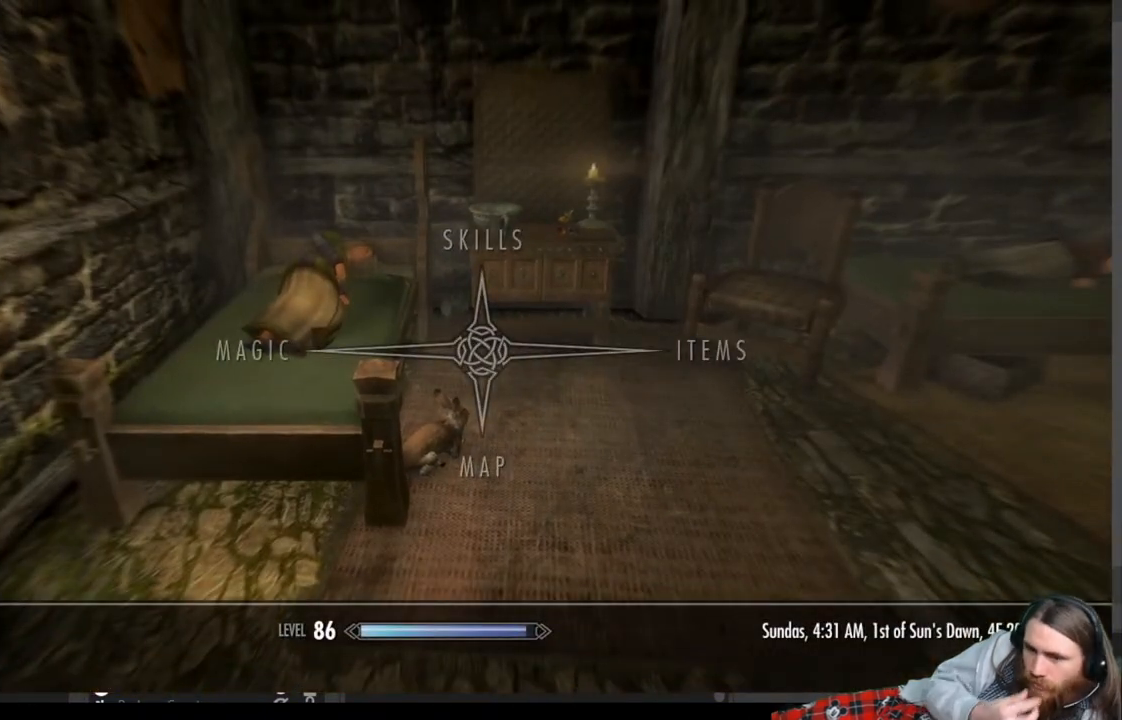
{"buttons": [], "left_stick": "center", "right_stick": "center", "events": []}
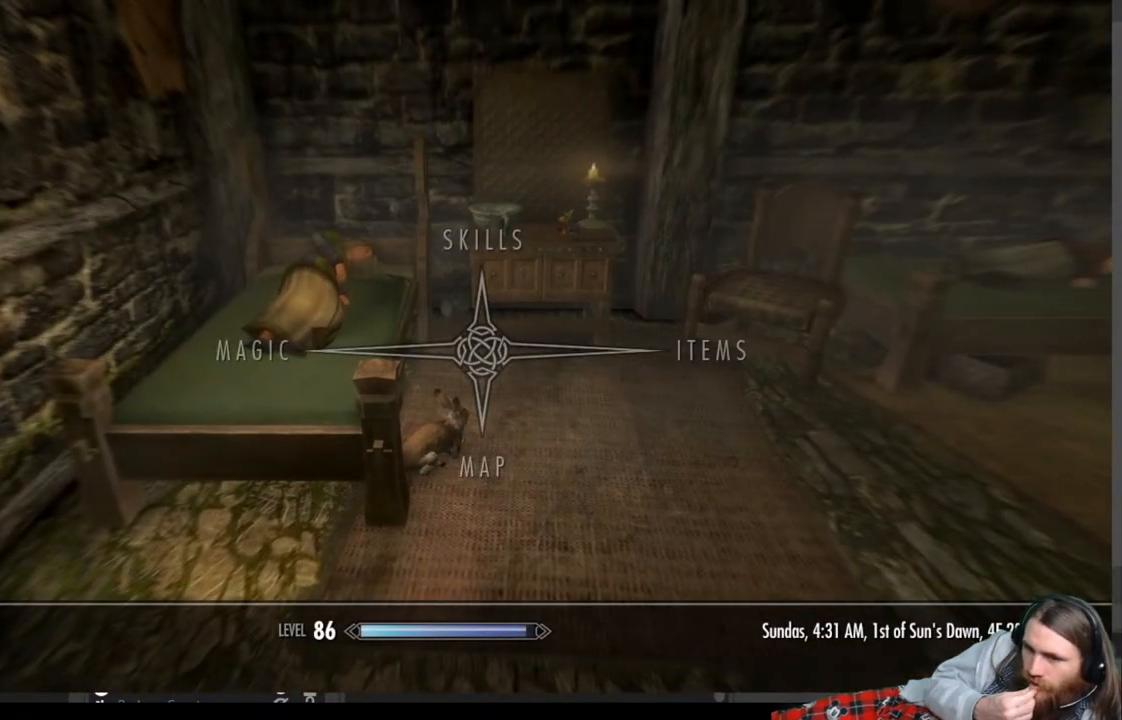
{"buttons": [], "left_stick": "center", "right_stick": "center", "events": []}
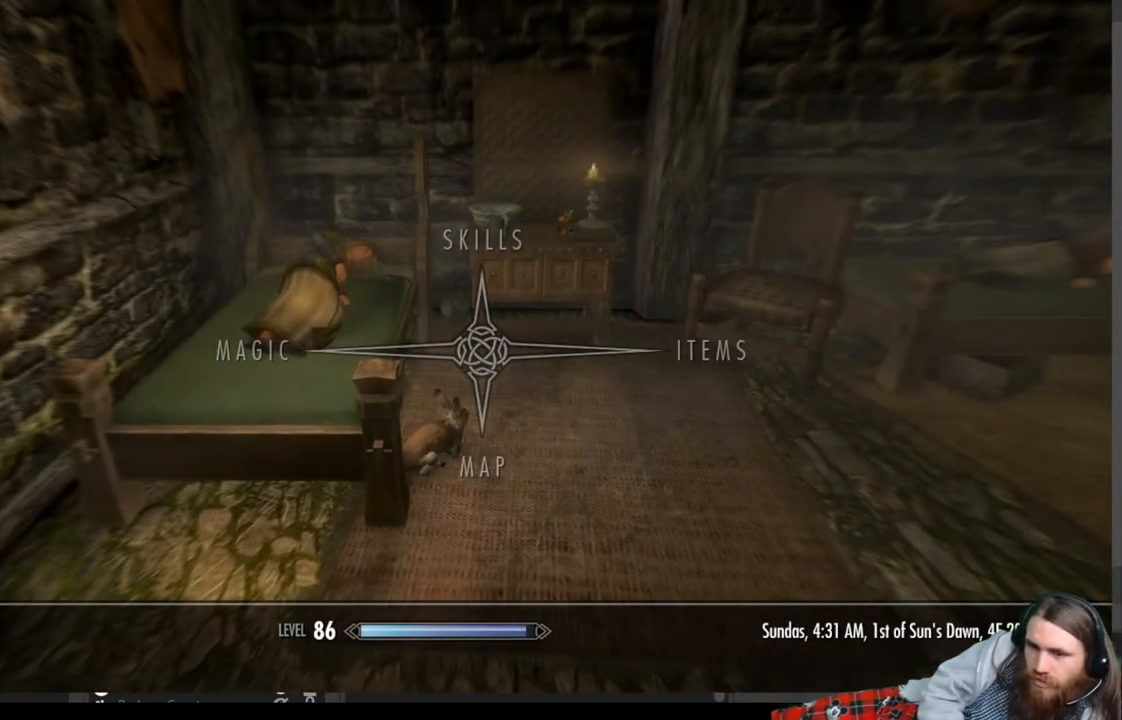
{"buttons": [], "left_stick": "center", "right_stick": "center", "events": []}
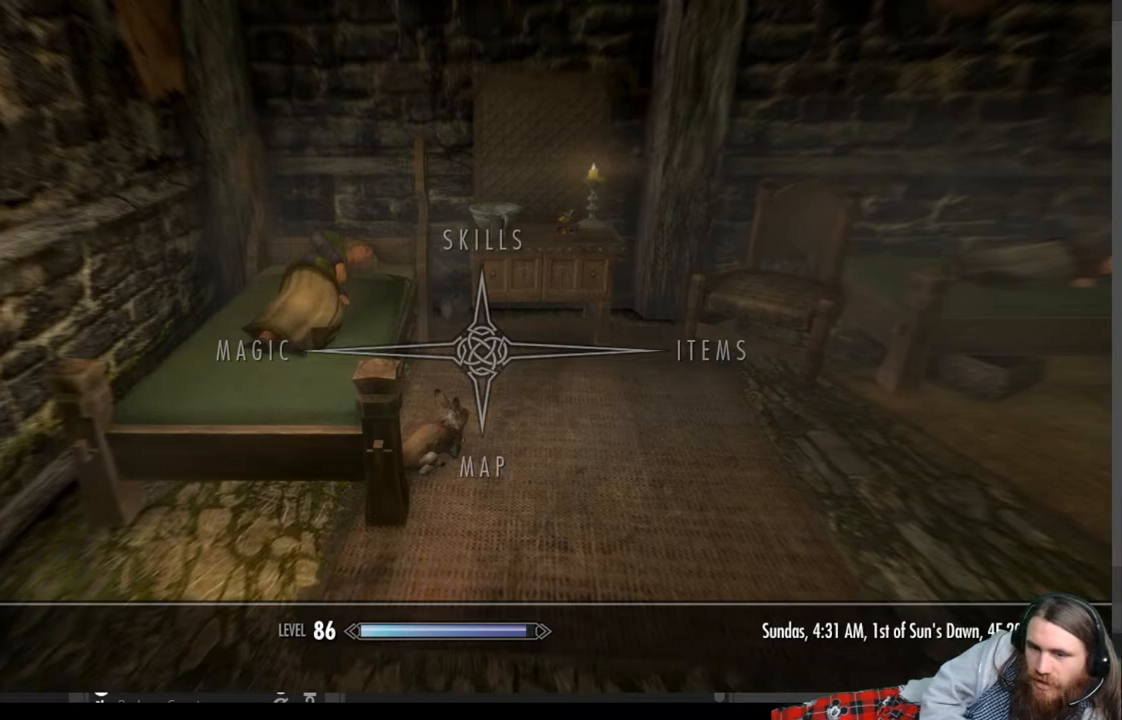
{"buttons": [], "left_stick": "center", "right_stick": "center", "events": []}
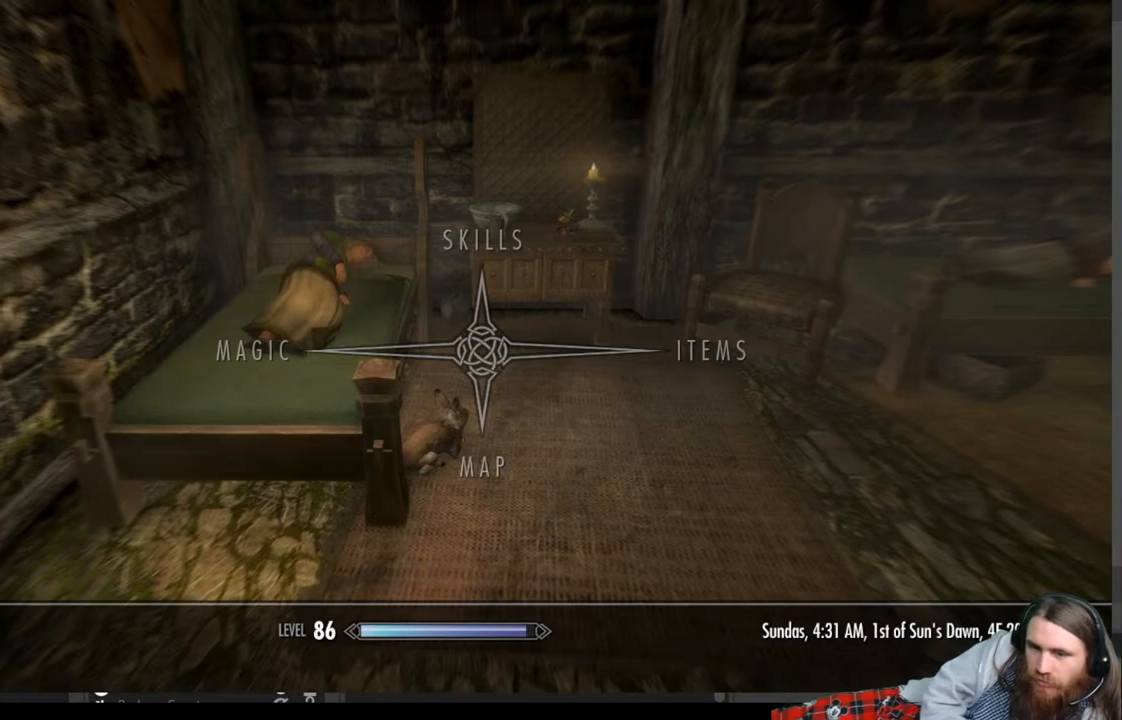
{"buttons": [], "left_stick": "center", "right_stick": "center", "events": [[150, "DPAD_LEFT", "down"], [317, "DPAD_LEFT", "up"]]}
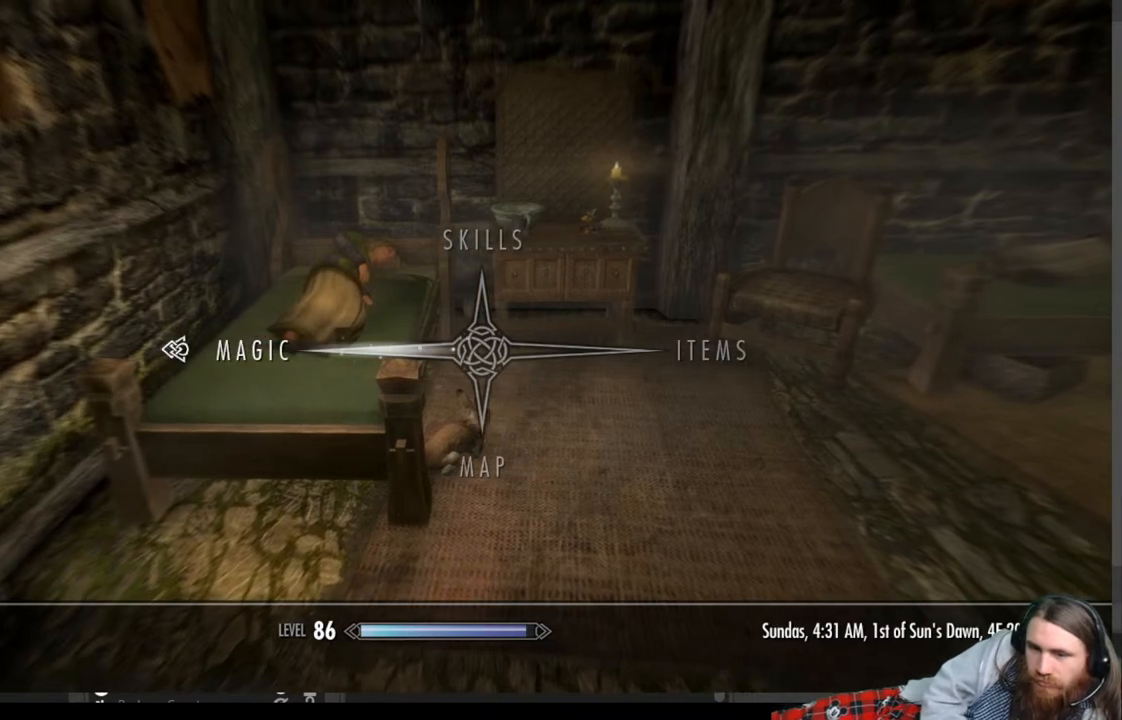
{"buttons": [], "left_stick": "center", "right_stick": "center", "events": [[317, "A", "down"], [450, "A", "up"]]}
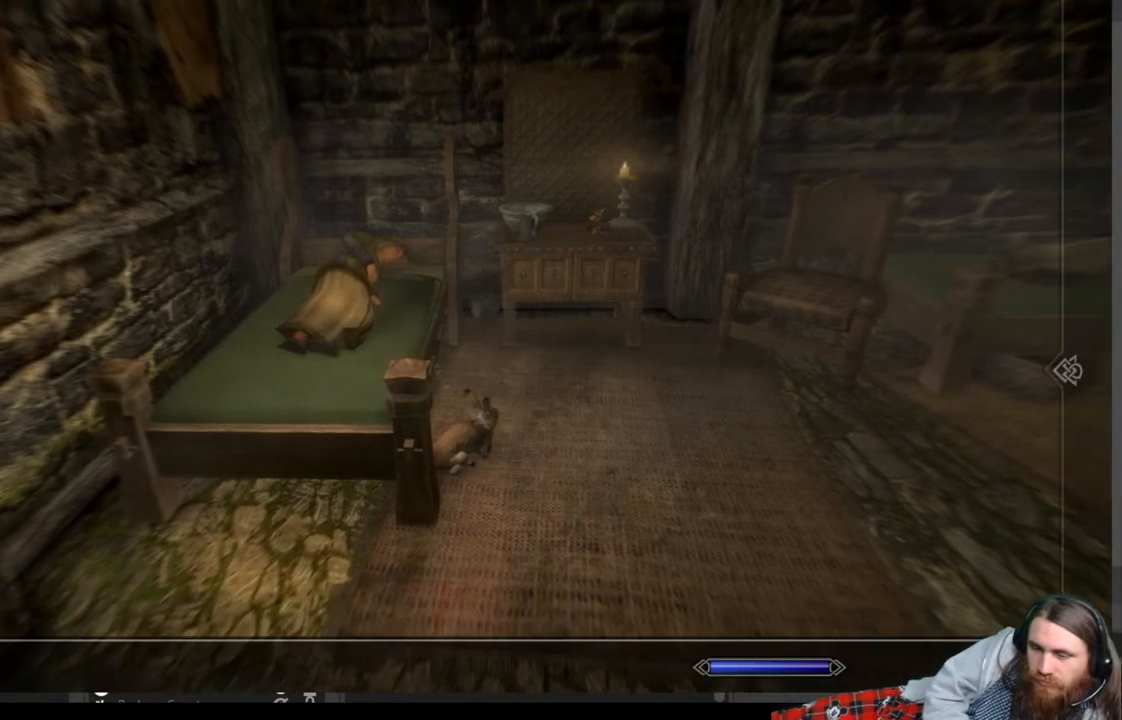
{"buttons": [], "left_stick": "center", "right_stick": "center", "events": []}
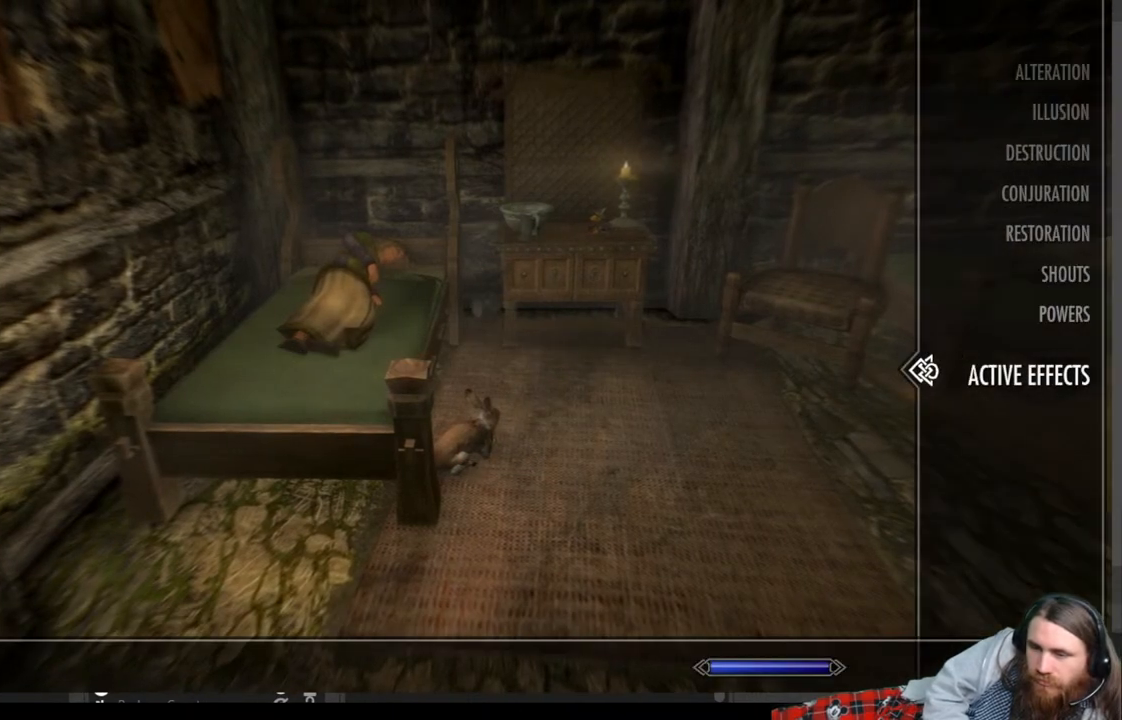
{"buttons": ["DPAD_UP"], "left_stick": "center", "right_stick": "center", "events": [[83, "DPAD_UP", "down"], [200, "DPAD_UP", "up"], [467, "DPAD_UP", "down"]]}
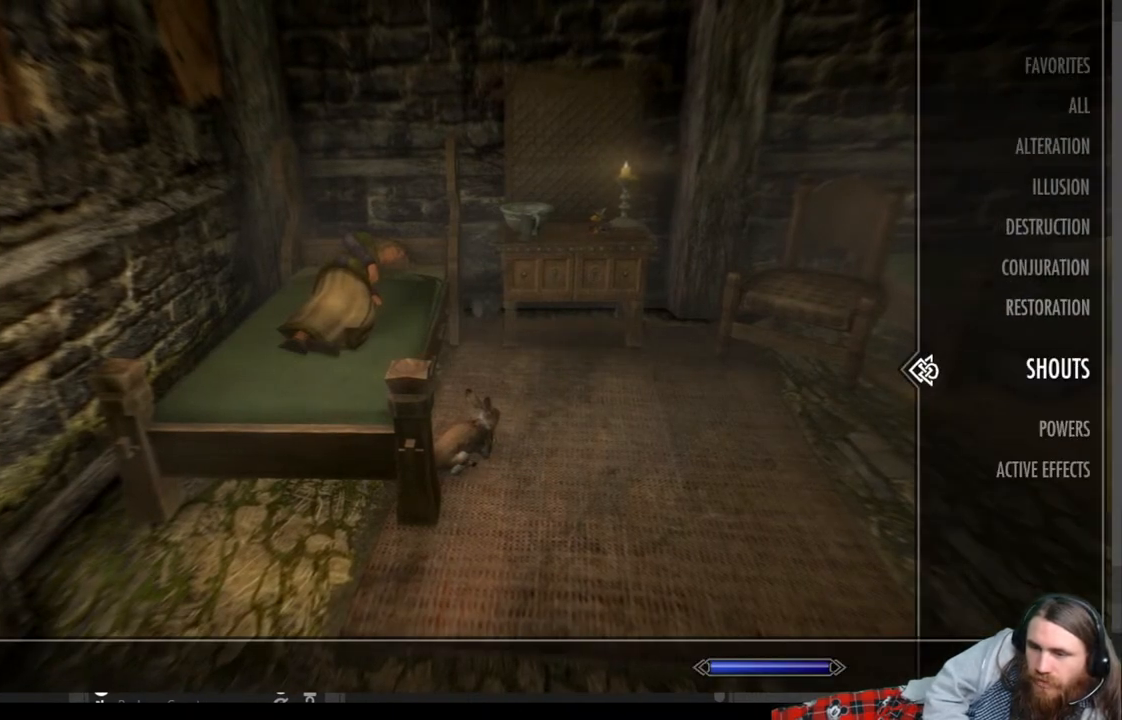
{"buttons": [], "left_stick": "center", "right_stick": "center", "events": [[50, "DPAD_UP", "up"], [167, "DPAD_UP", "down"], [233, "DPAD_UP", "up"], [367, "DPAD_UP", "down"], [433, "DPAD_UP", "up"]]}
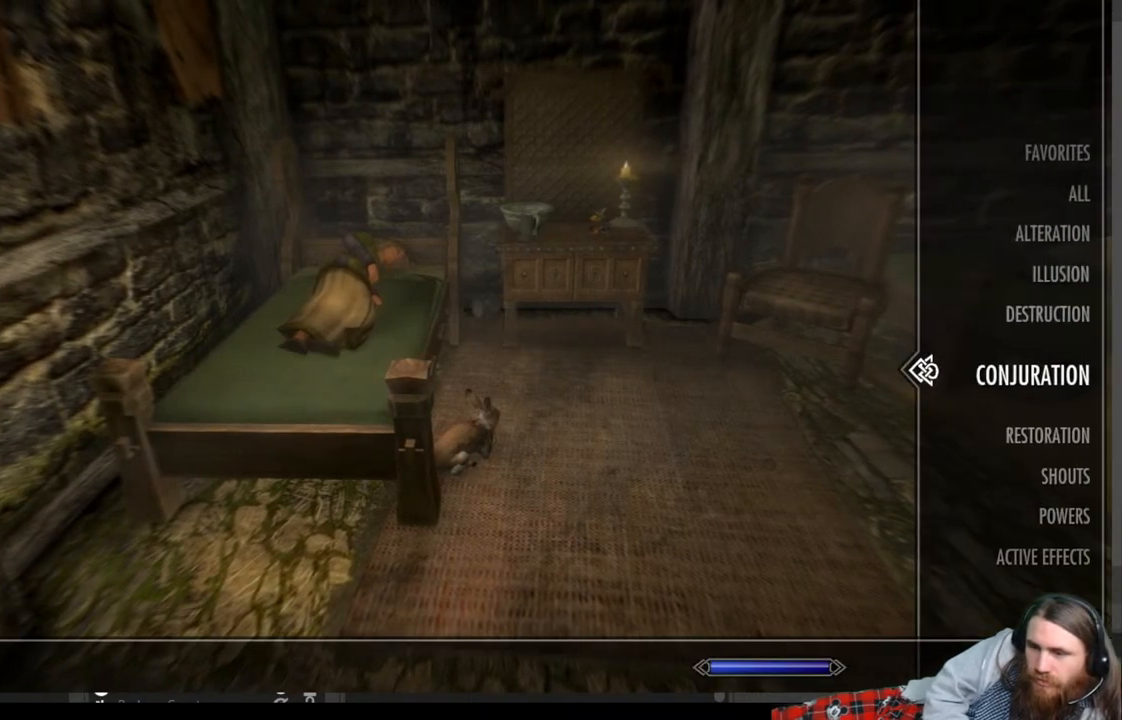
{"buttons": ["DPAD_UP"], "left_stick": "center", "right_stick": "center", "events": [[33, "DPAD_UP", "down"], [150, "DPAD_UP", "up"], [250, "DPAD_UP", "down"], [333, "DPAD_UP", "up"], [433, "DPAD_UP", "down"]]}
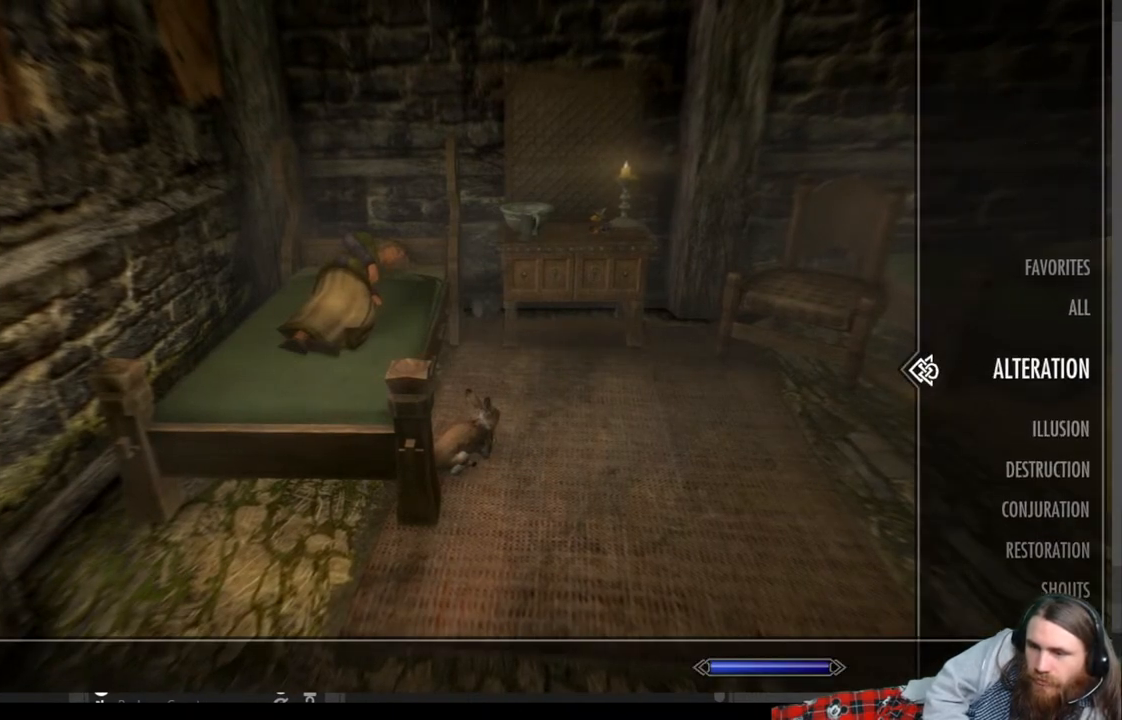
{"buttons": [], "left_stick": "center", "right_stick": "center", "events": [[17, "DPAD_UP", "up"], [150, "DPAD_LEFT", "down"], [250, "DPAD_LEFT", "up"]]}
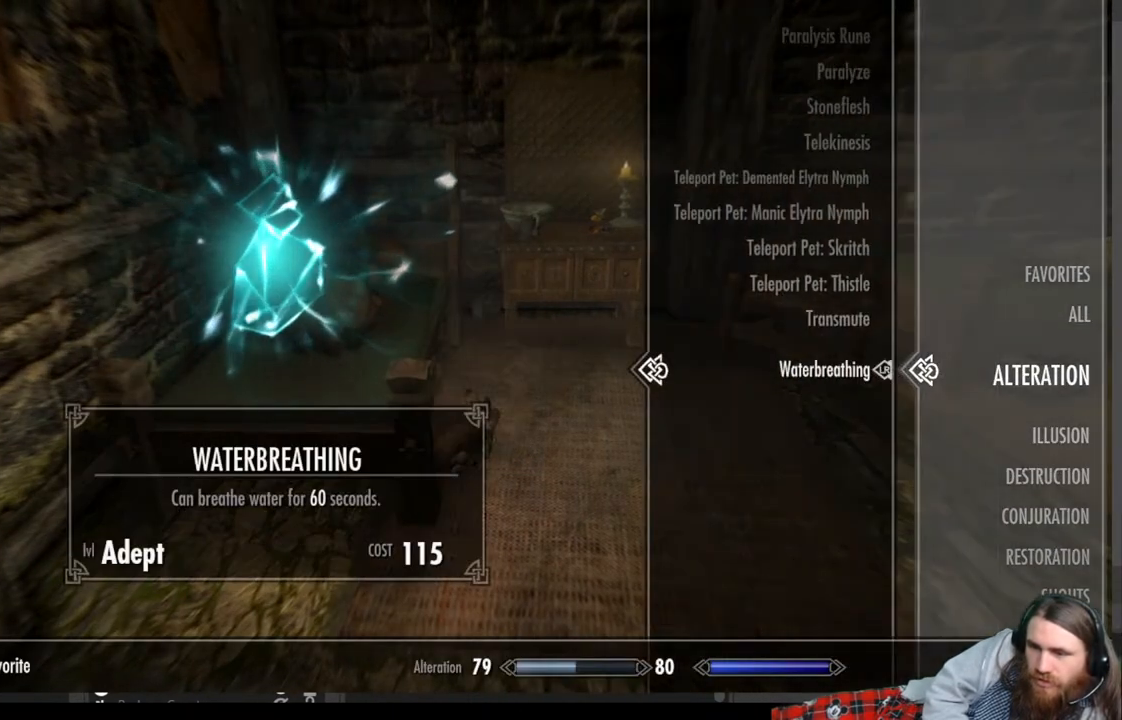
{"buttons": [], "left_stick": "center", "right_stick": "center", "events": [[283, "DPAD_UP", "down"], [400, "DPAD_UP", "up"]]}
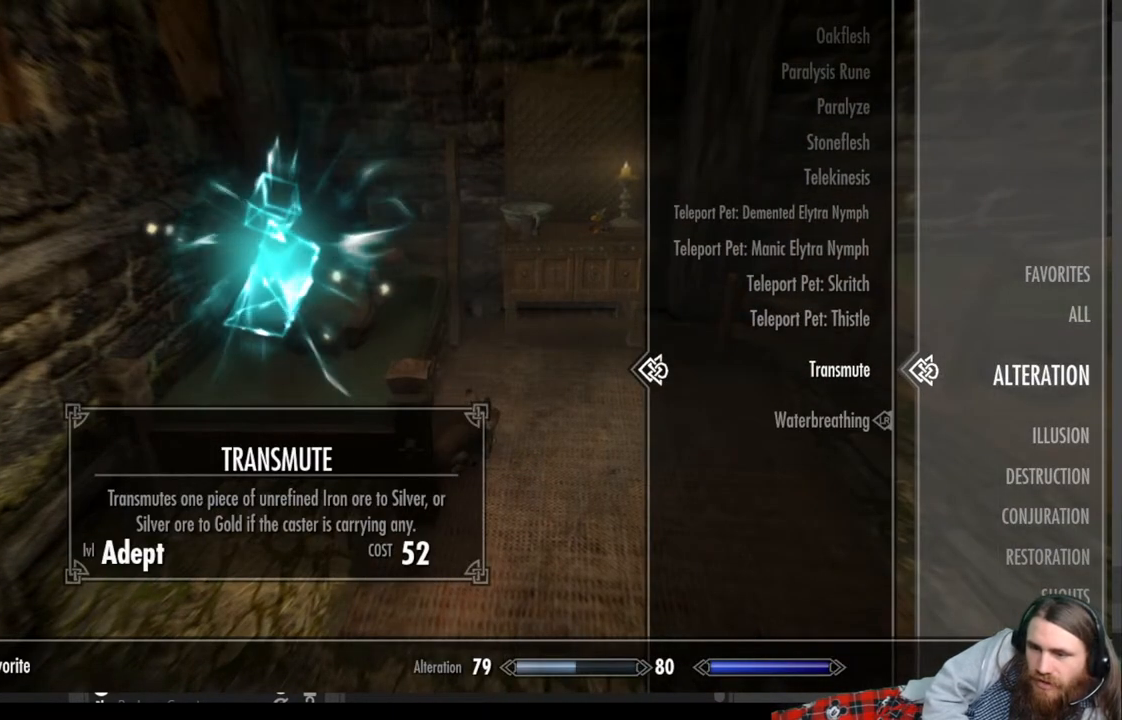
{"buttons": [], "left_stick": "center", "right_stick": "center", "events": [[100, "R2", "down"], [250, "L2", "down"], [250, "R2", "up"], [400, "L2", "up"]]}
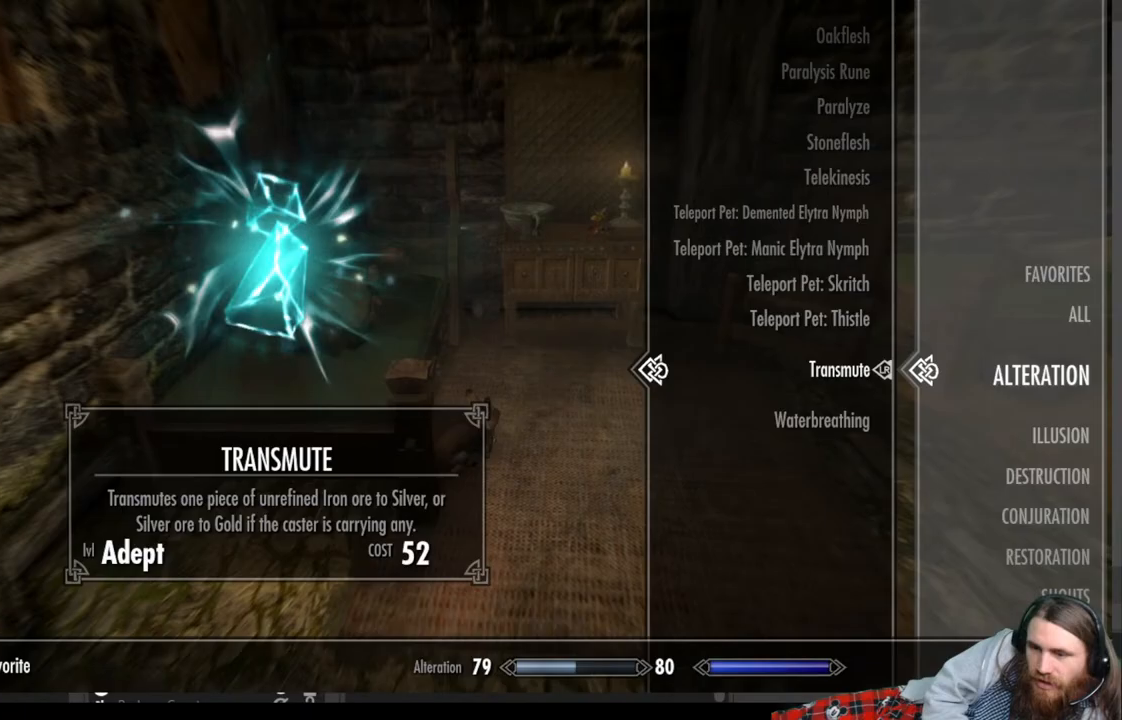
{"buttons": [], "left_stick": "center", "right_stick": "right", "events": [[50, "B", "down"], [133, "B", "up"], [367, "right_stick", "right"]]}
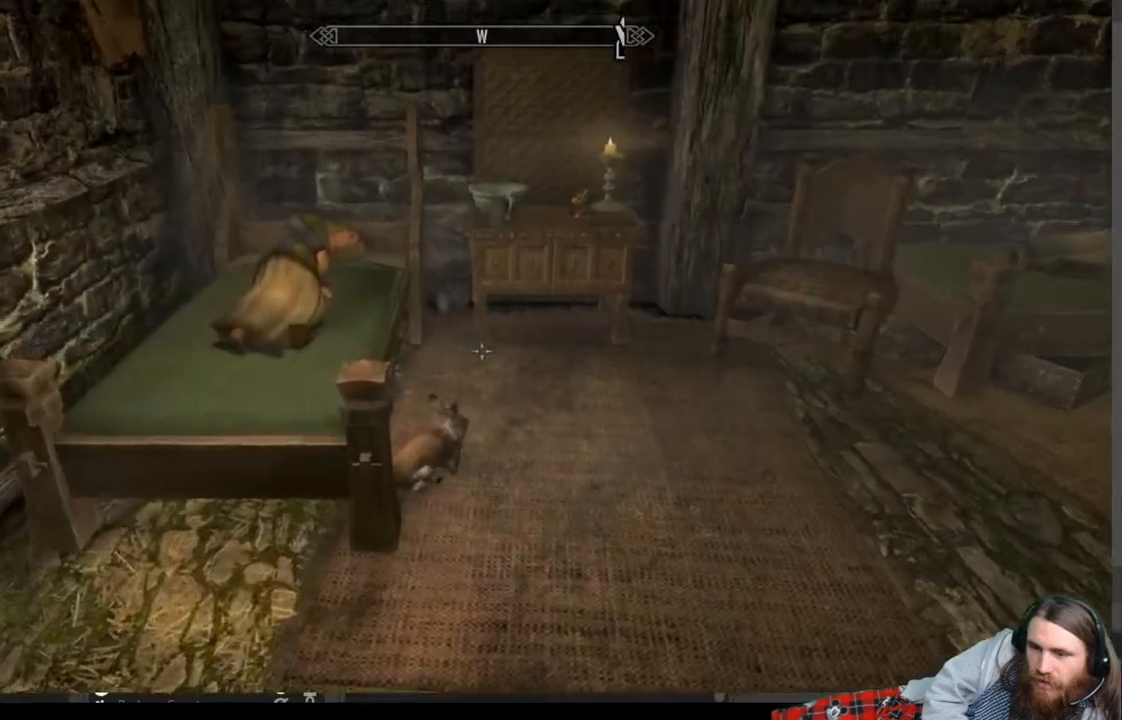
{"buttons": [], "left_stick": "center", "right_stick": "center", "events": [[217, "R2", "down"], [300, "right_stick", "center"], [433, "R2", "up"]]}